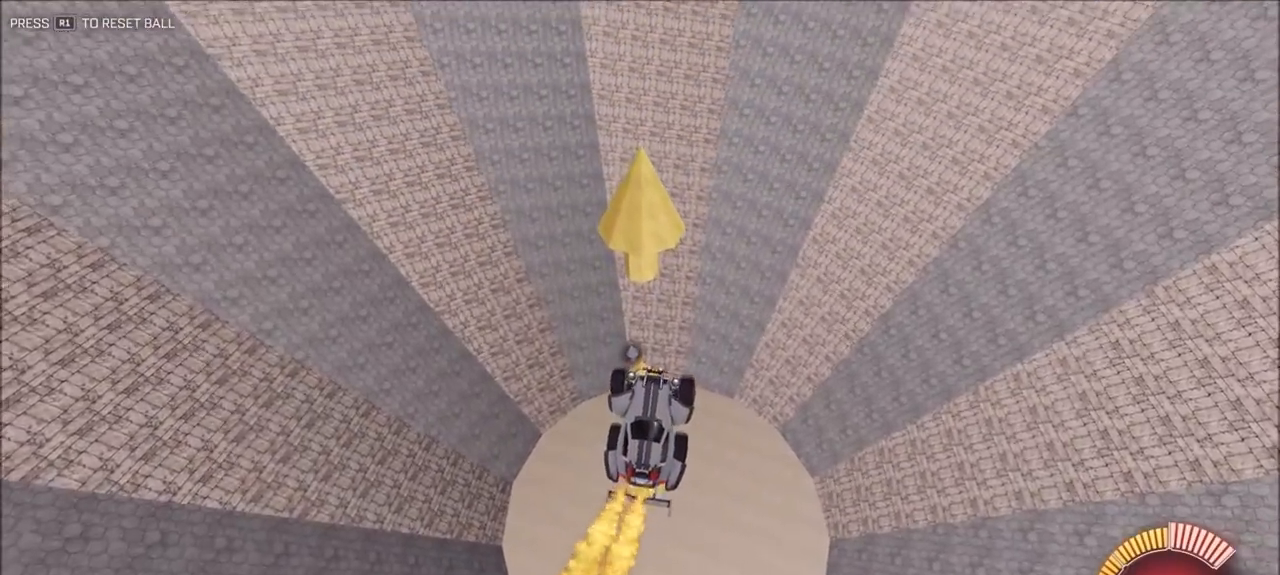
Gameplay with a controller (PlayStation layout); each line is a JSON object with the inputs held at the frame after it (dt_ms = milliseconds from this image to that frame). "events" lists button and stick changes between this image and that frame as [ms after this image, input, new state], when the widget could be followed in between. Not read: R2.
{"dt_ms": 500, "buttons": ["CIRCLE"], "left_stick": "down-left", "right_stick": "center", "events": [[17, "left_stick", "center"], [183, "left_stick", "up-right"], [317, "left_stick", "center"], [450, "left_stick", "down-left"]]}
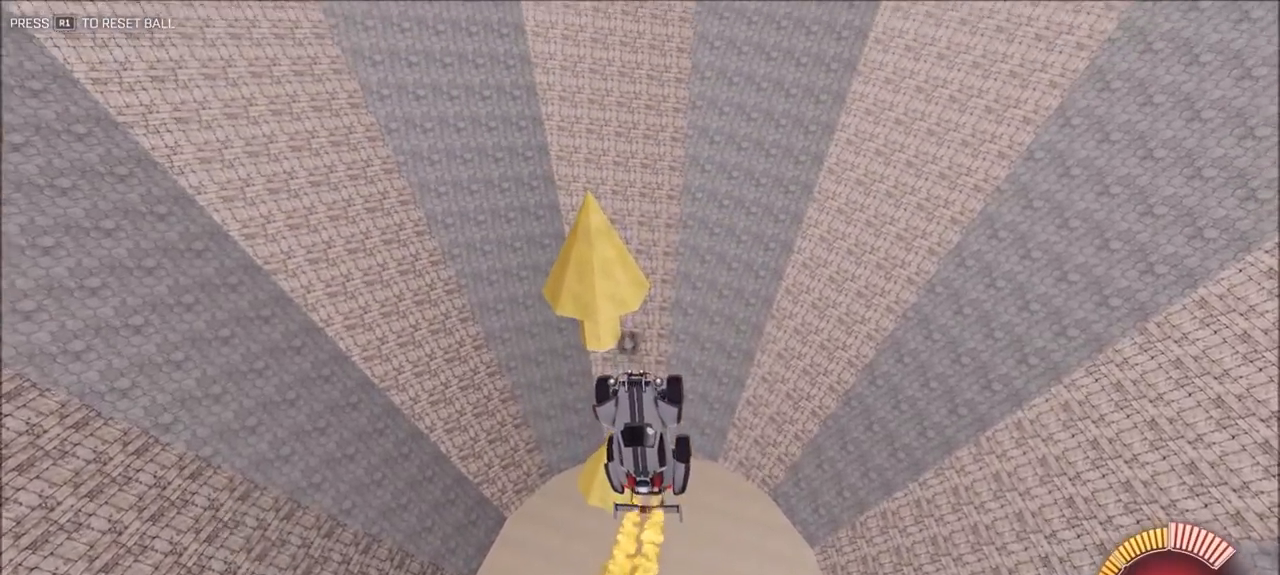
{"dt_ms": 500, "buttons": ["CIRCLE"], "left_stick": "center", "right_stick": "center", "events": [[117, "left_stick", "center"]]}
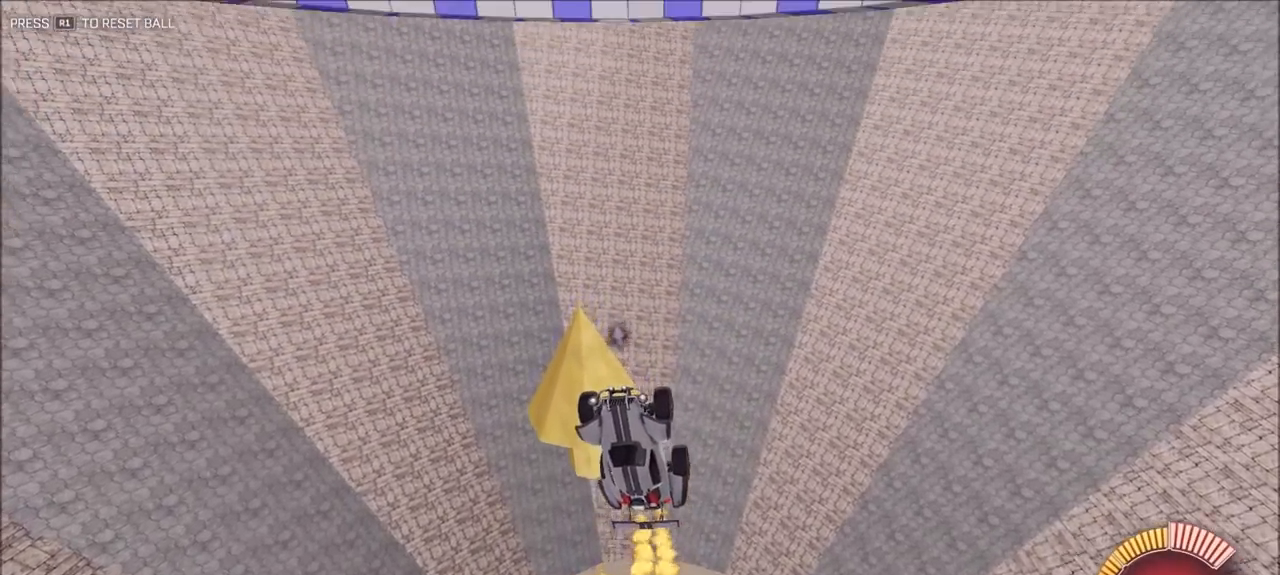
{"dt_ms": 500, "buttons": ["CIRCLE"], "left_stick": "center", "right_stick": "center", "events": [[300, "left_stick", "up-right"], [483, "left_stick", "center"]]}
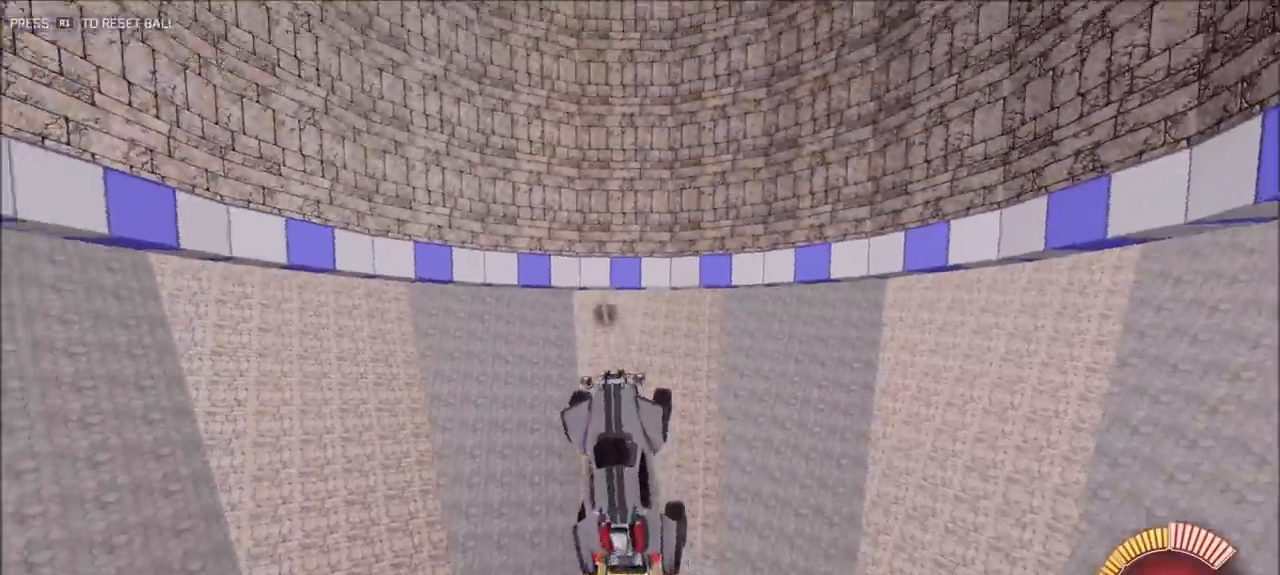
{"dt_ms": 500, "buttons": ["CIRCLE"], "left_stick": "center", "right_stick": "center", "events": [[117, "left_stick", "up"], [283, "left_stick", "down-left"], [483, "left_stick", "center"]]}
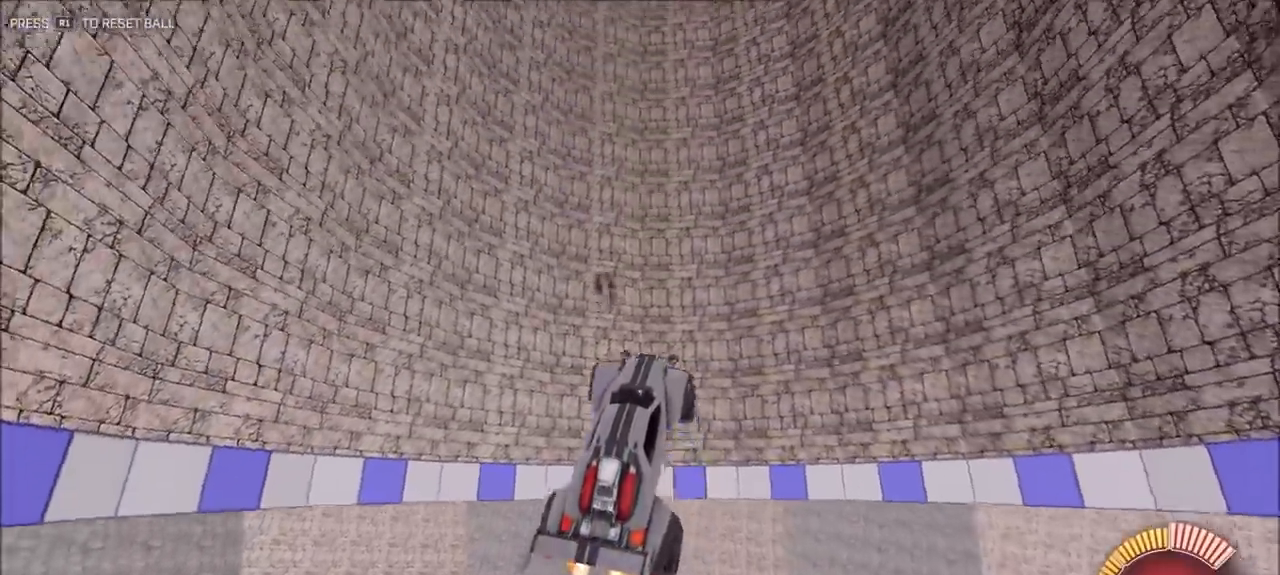
{"dt_ms": 500, "buttons": ["CIRCLE"], "left_stick": "center", "right_stick": "center", "events": [[217, "left_stick", "down-left"], [383, "left_stick", "center"]]}
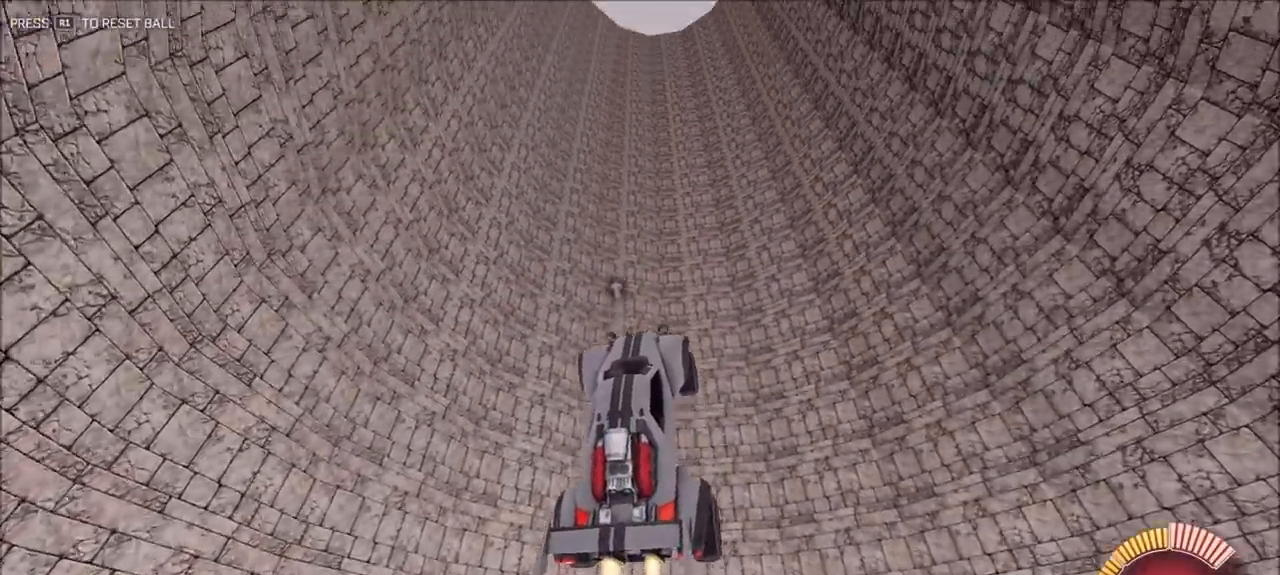
{"dt_ms": 500, "buttons": ["CIRCLE"], "left_stick": "up-right", "right_stick": "center", "events": [[383, "left_stick", "up-right"]]}
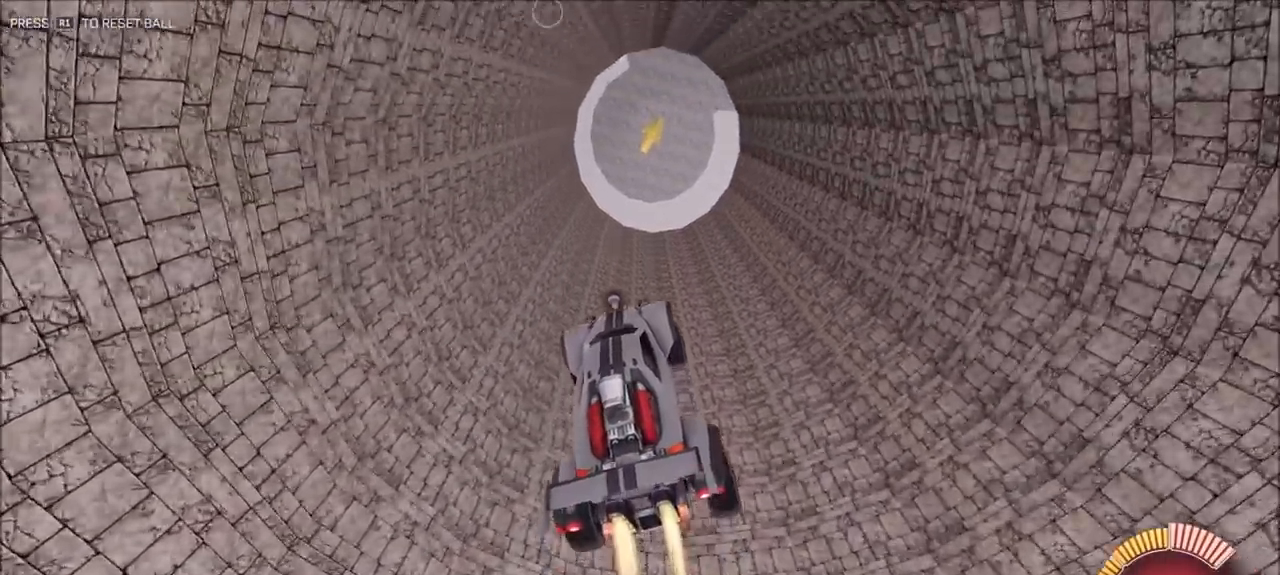
{"dt_ms": 500, "buttons": ["CIRCLE"], "left_stick": "center", "right_stick": "center", "events": [[83, "left_stick", "center"]]}
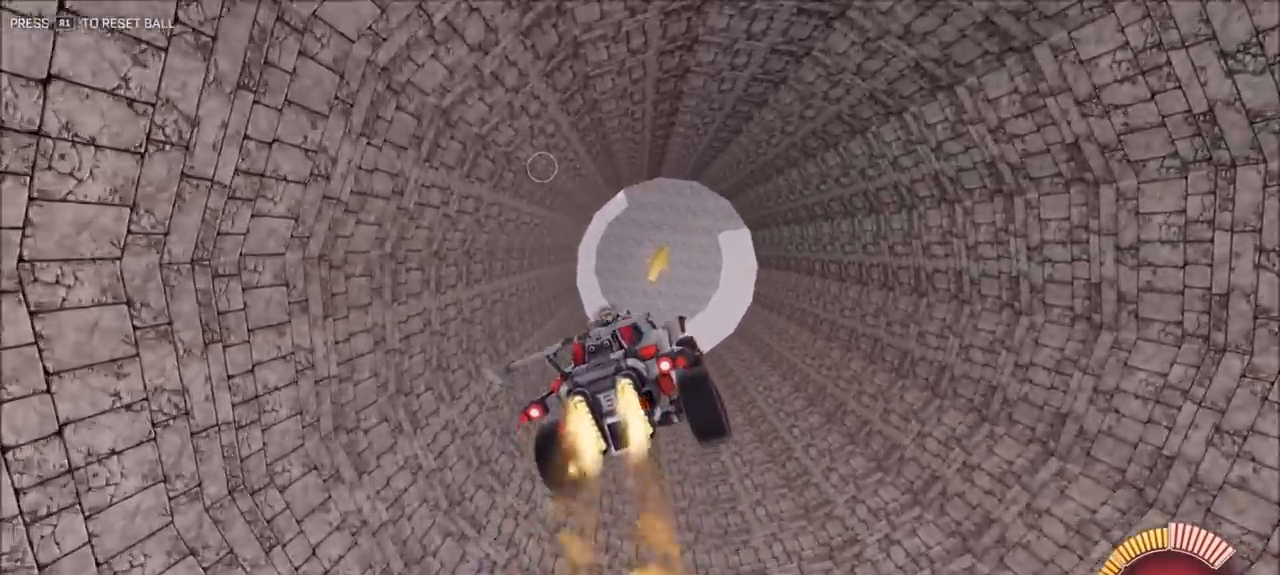
{"dt_ms": 500, "buttons": ["CIRCLE"], "left_stick": "right", "right_stick": "center", "events": [[450, "left_stick", "right"]]}
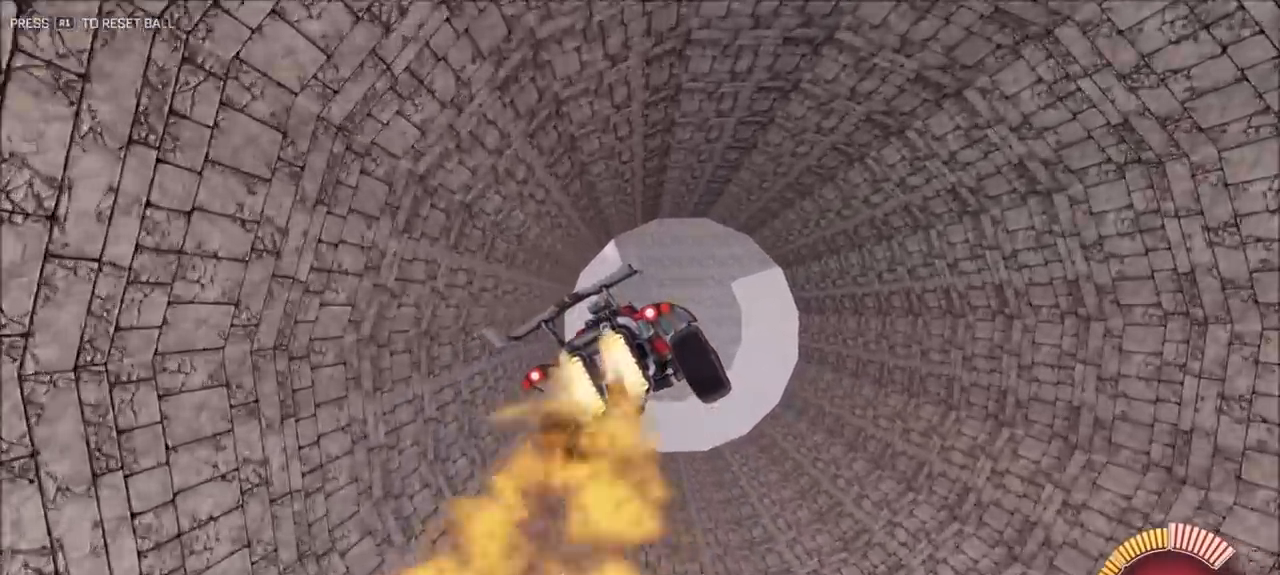
{"dt_ms": 500, "buttons": [], "left_stick": "left", "right_stick": "center", "events": [[83, "left_stick", "center"], [250, "CIRCLE", "up"], [417, "left_stick", "left"]]}
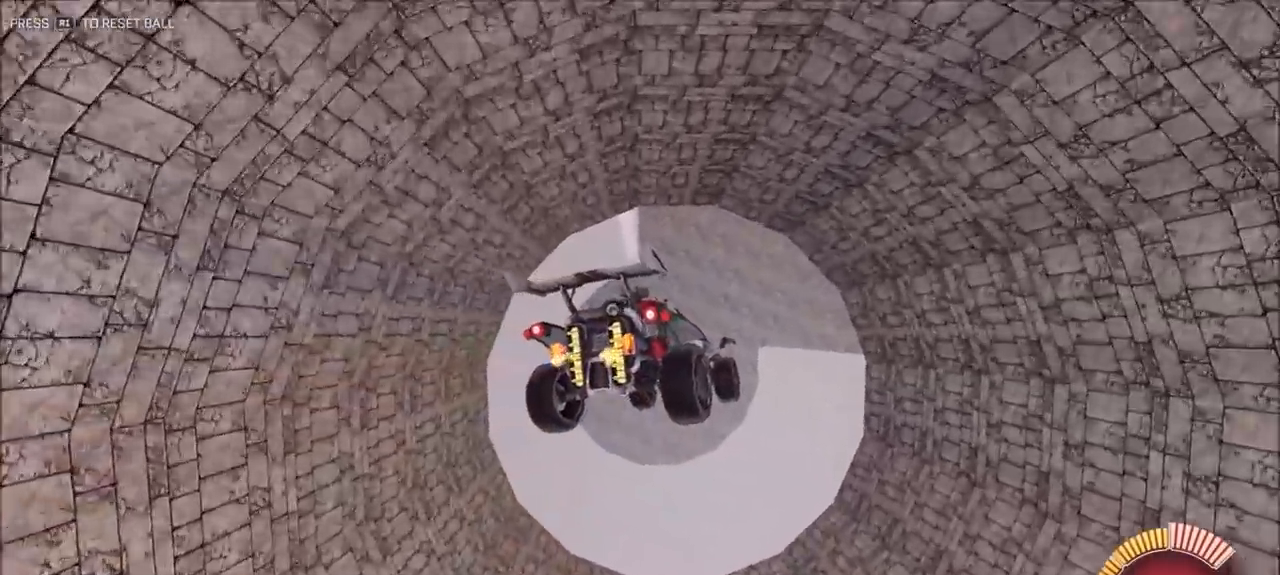
{"dt_ms": 500, "buttons": [], "left_stick": "center", "right_stick": "center", "events": [[150, "left_stick", "center"]]}
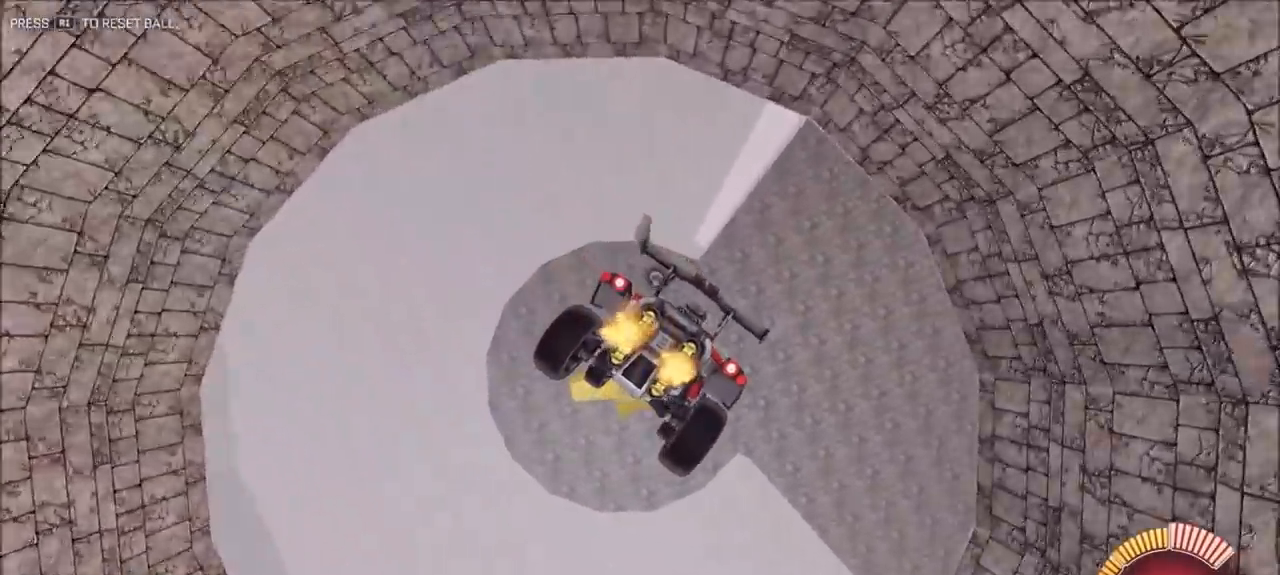
{"dt_ms": 1000, "buttons": [], "left_stick": "right", "right_stick": "center", "events": [[17, "left_stick", "right"], [83, "left_stick", "down-right"], [450, "left_stick", "right"], [583, "CIRCLE", "down"], [883, "CIRCLE", "up"]]}
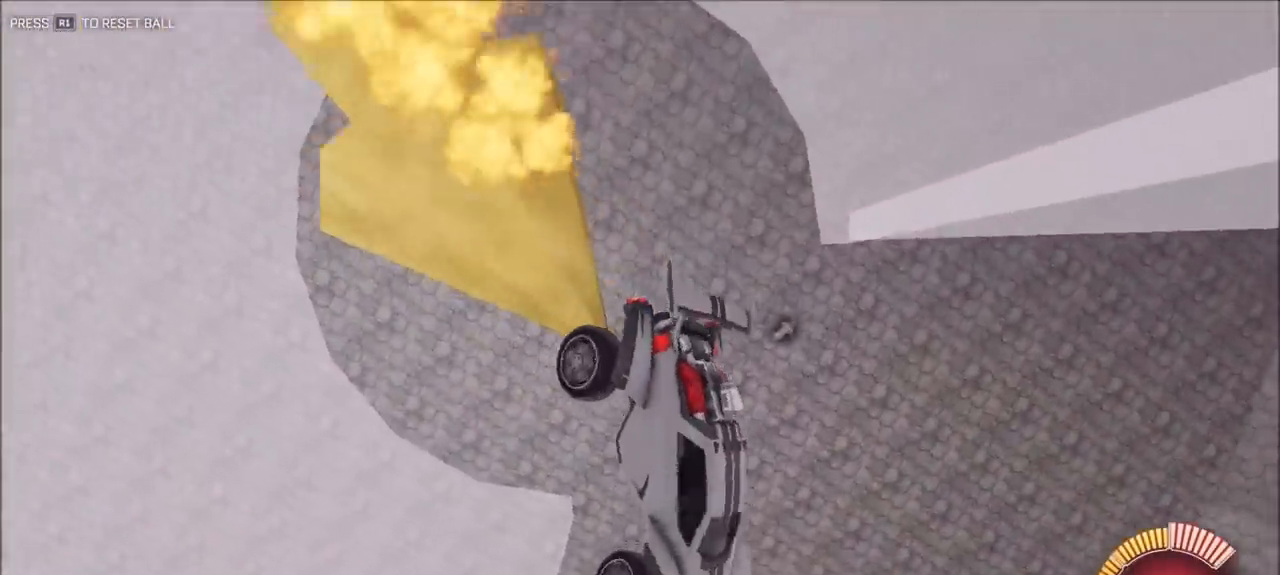
{"dt_ms": 500, "buttons": [], "left_stick": "up-left", "right_stick": "center", "events": [[50, "CIRCLE", "down"], [183, "CIRCLE", "up"], [217, "left_stick", "up-right"], [483, "left_stick", "up-left"]]}